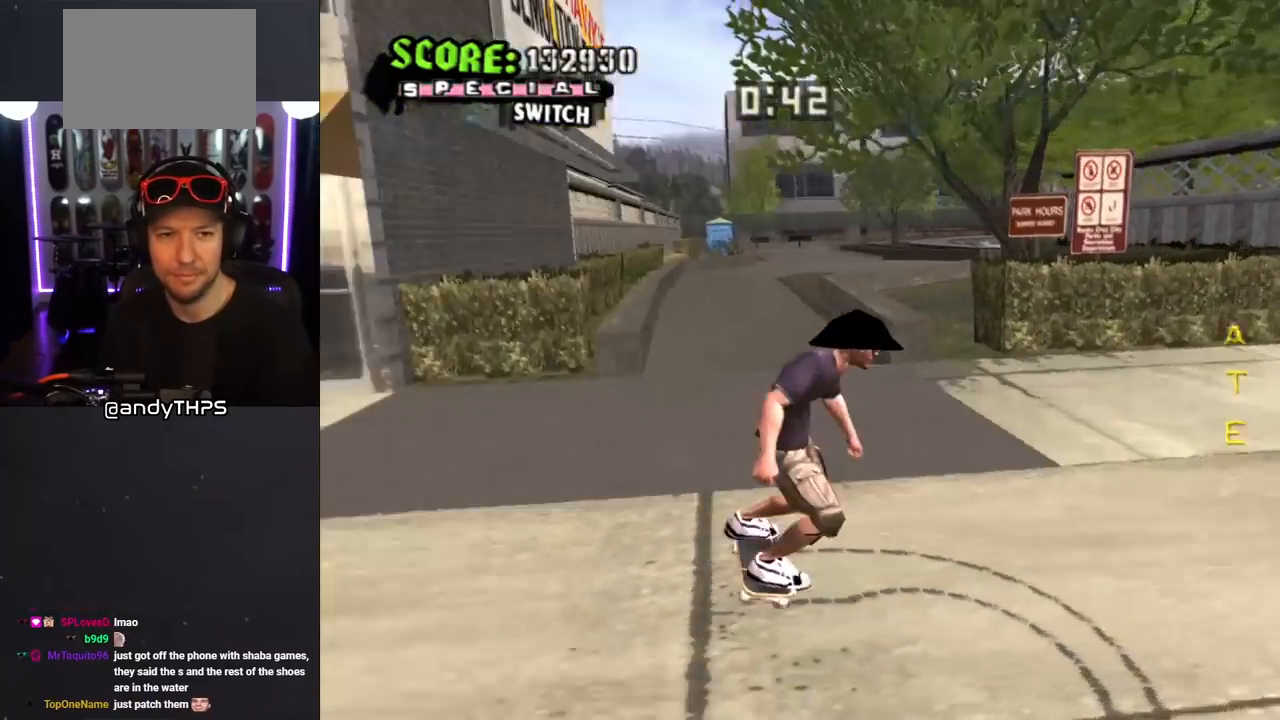
Gameplay with a controller (PlayStation layout); each line is a JSON object with the inputs held at the frame after it. "events" lists button and stick changes between this image and that frame as [ms after this image, input, new state], when the widget could be followed in between. Not read: L2 R2.
{"buttons": ["CROSS", "DPAD_LEFT"], "left_stick": "center", "right_stick": "center", "events": [[250, "DPAD_RIGHT", "up"], [450, "DPAD_DOWN", "up"], [483, "DPAD_LEFT", "down"]]}
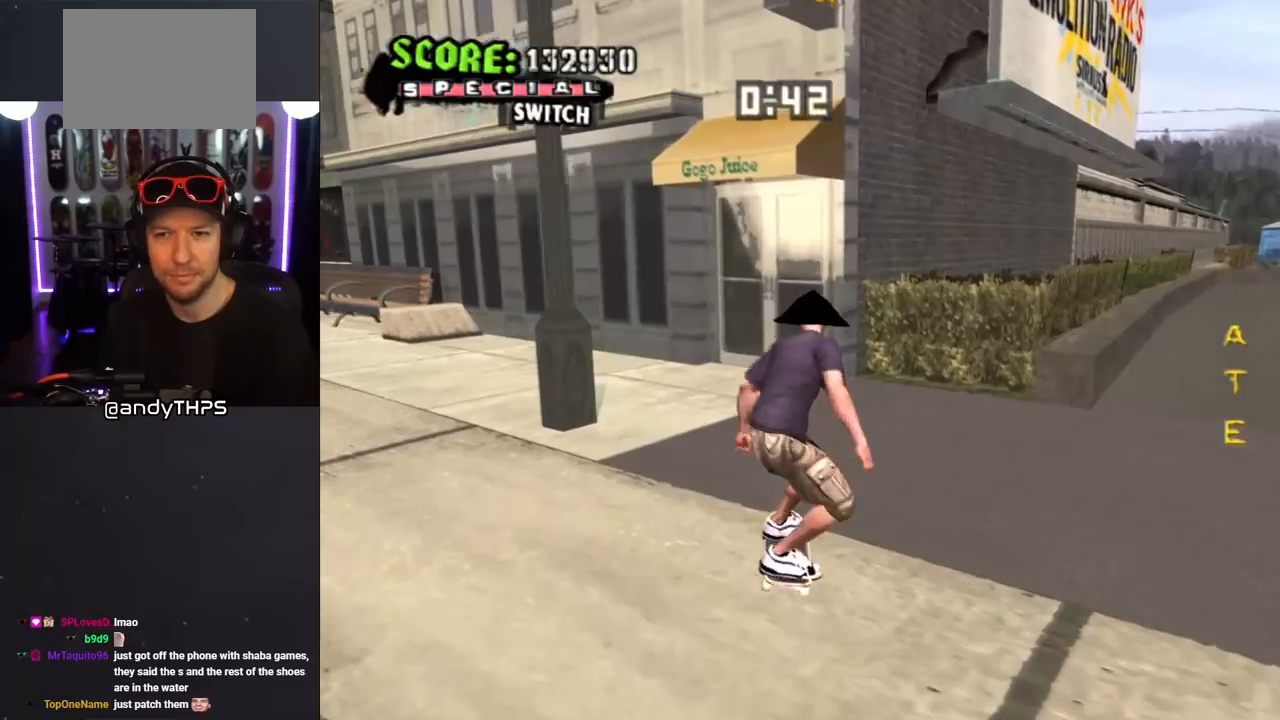
{"buttons": ["CROSS"], "left_stick": "center", "right_stick": "center", "events": [[100, "DPAD_DOWN", "down"], [133, "DPAD_LEFT", "up"], [433, "DPAD_DOWN", "up"]]}
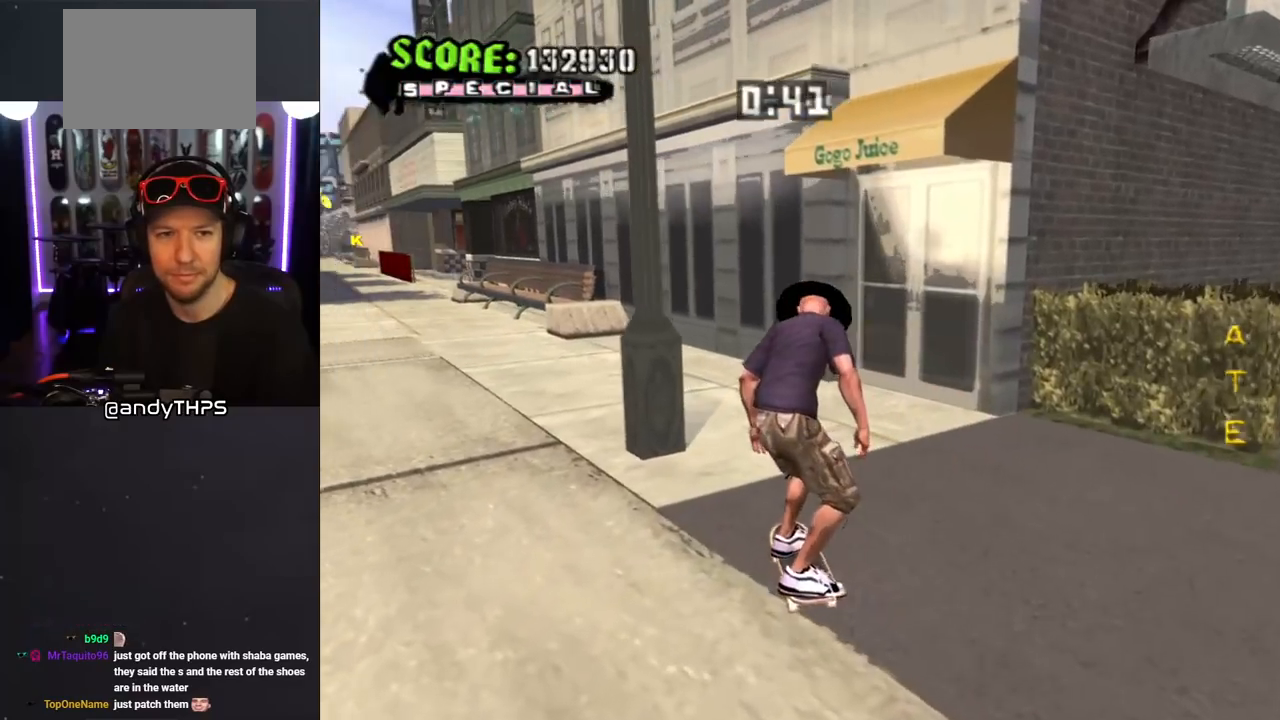
{"buttons": ["CROSS"], "left_stick": "center", "right_stick": "center", "events": [[317, "DPAD_LEFT", "down"], [450, "DPAD_LEFT", "up"]]}
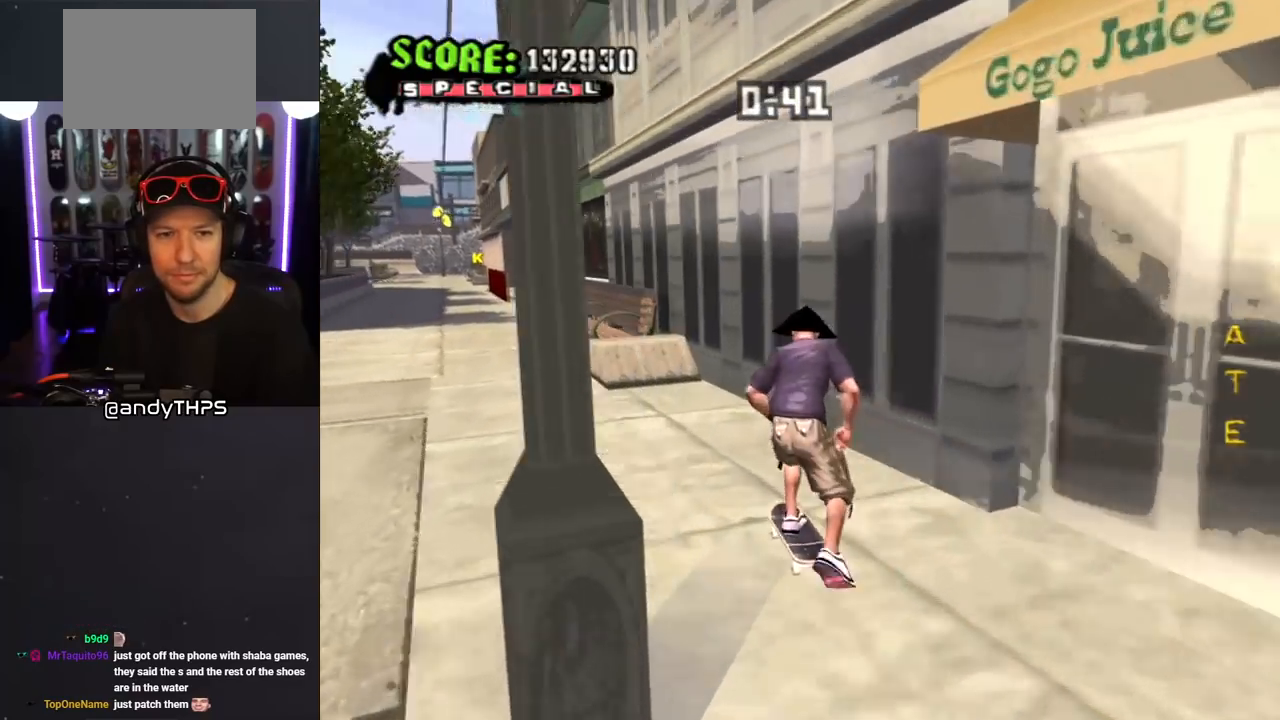
{"buttons": [], "left_stick": "center", "right_stick": "center", "events": [[67, "DPAD_LEFT", "down"], [183, "DPAD_LEFT", "up"], [300, "DPAD_LEFT", "down"], [400, "CROSS", "up"], [400, "DPAD_LEFT", "up"]]}
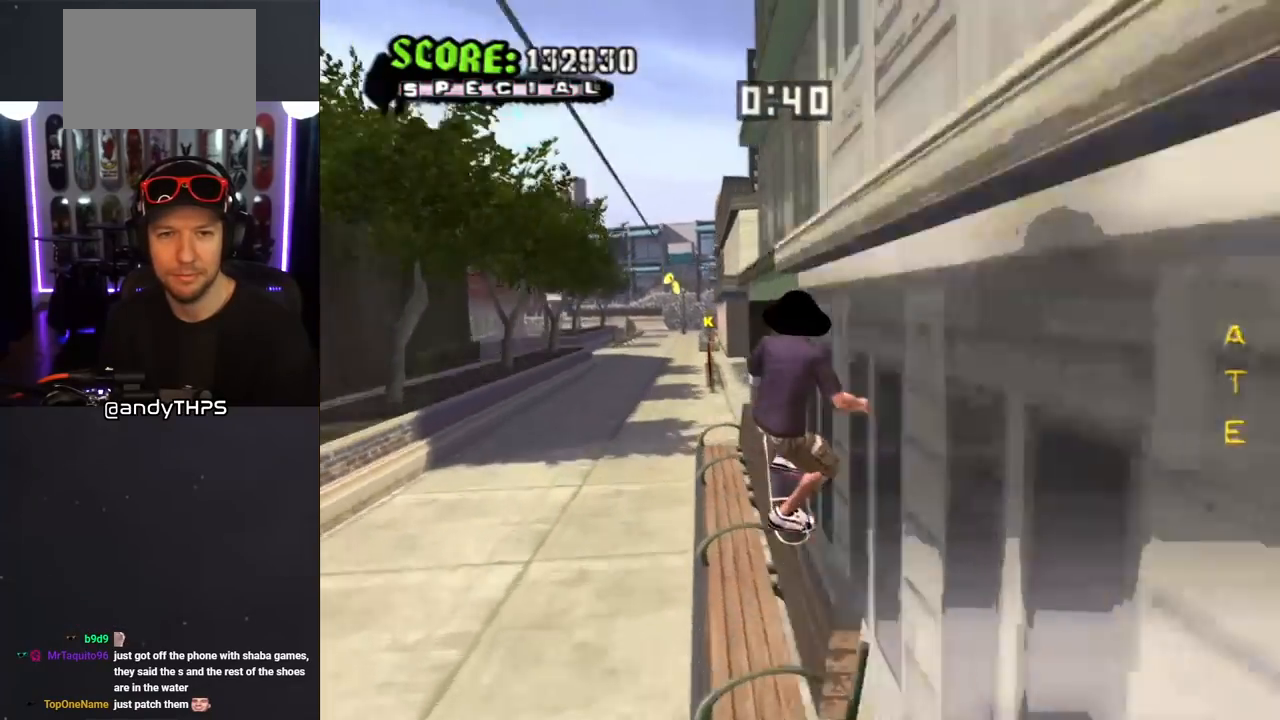
{"buttons": ["CROSS", "DPAD_LEFT"], "left_stick": "center", "right_stick": "center", "events": [[17, "TRIANGLE", "down"], [400, "CROSS", "down"], [400, "TRIANGLE", "up"], [500, "DPAD_LEFT", "down"]]}
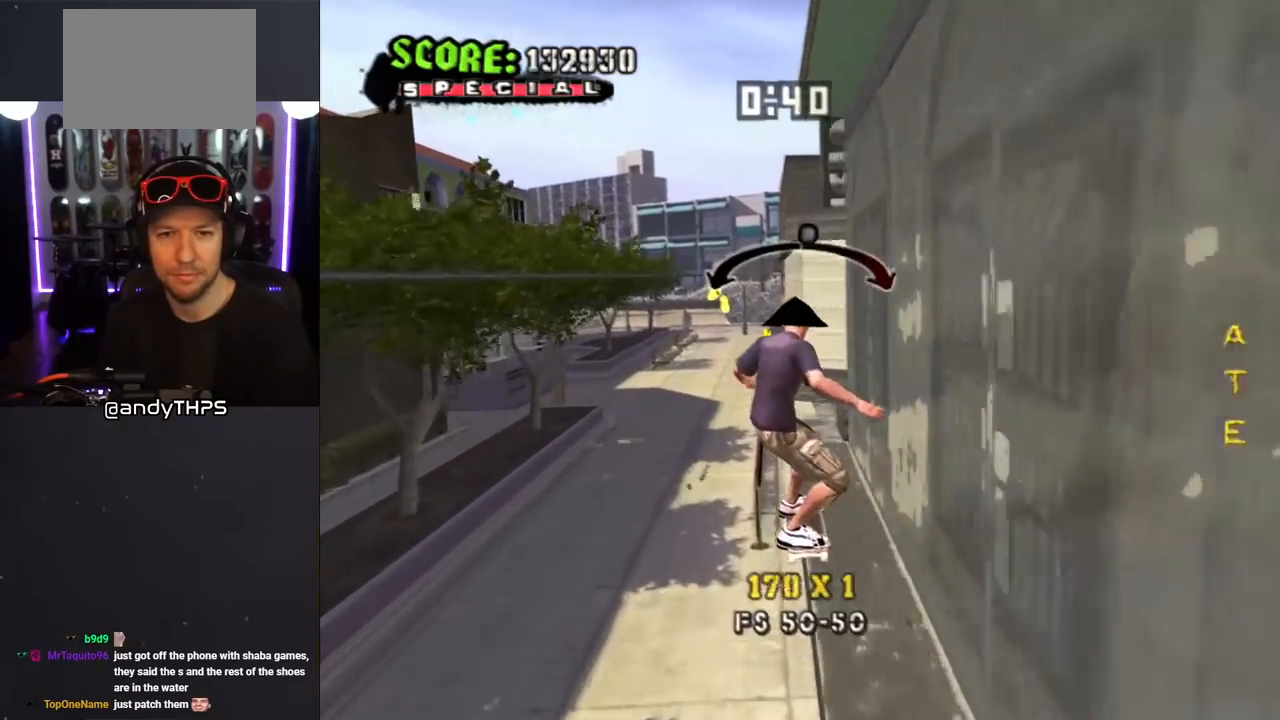
{"buttons": ["TRIANGLE"], "left_stick": "center", "right_stick": "center", "events": [[17, "DPAD_DOWN", "down"], [50, "L1", "down"], [83, "CROSS", "up"], [300, "DPAD_DOWN", "up"], [350, "DPAD_LEFT", "up"], [417, "TRIANGLE", "down"], [500, "L1", "up"]]}
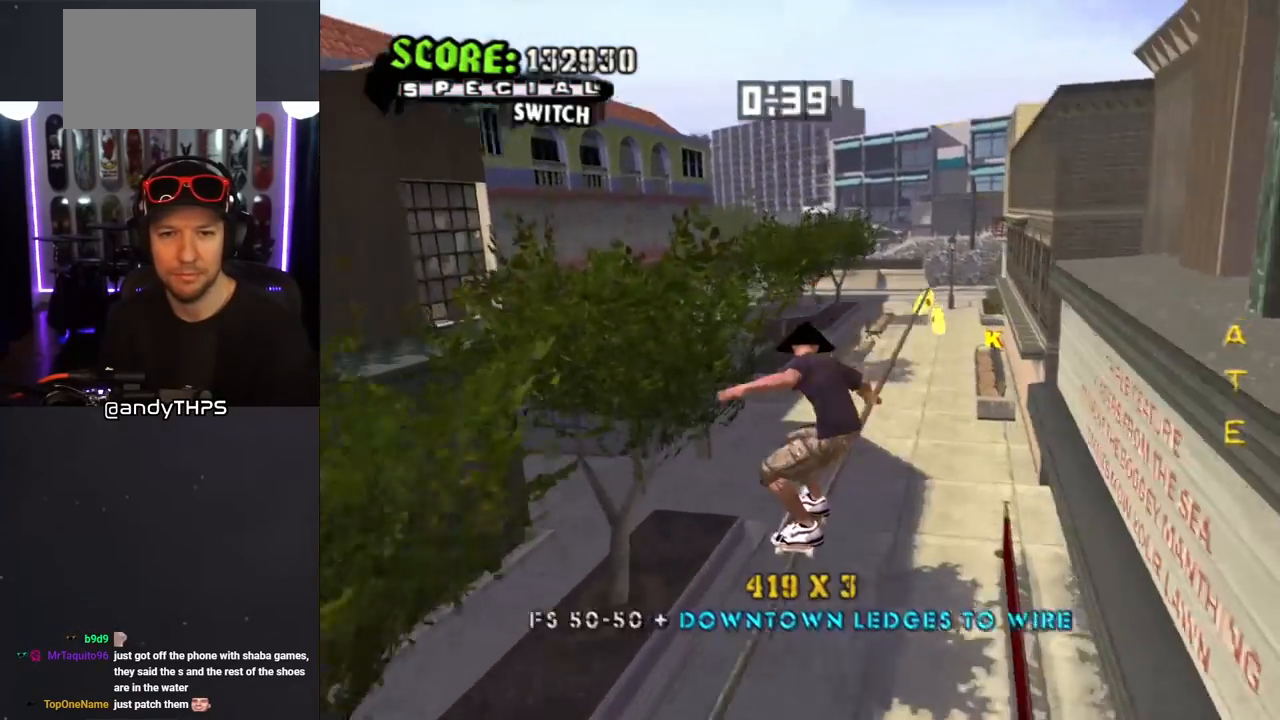
{"buttons": ["CROSS"], "left_stick": "center", "right_stick": "center", "events": [[300, "TRIANGLE", "up"], [317, "CROSS", "down"], [417, "DPAD_RIGHT", "down"], [433, "DPAD_RIGHT", "up"]]}
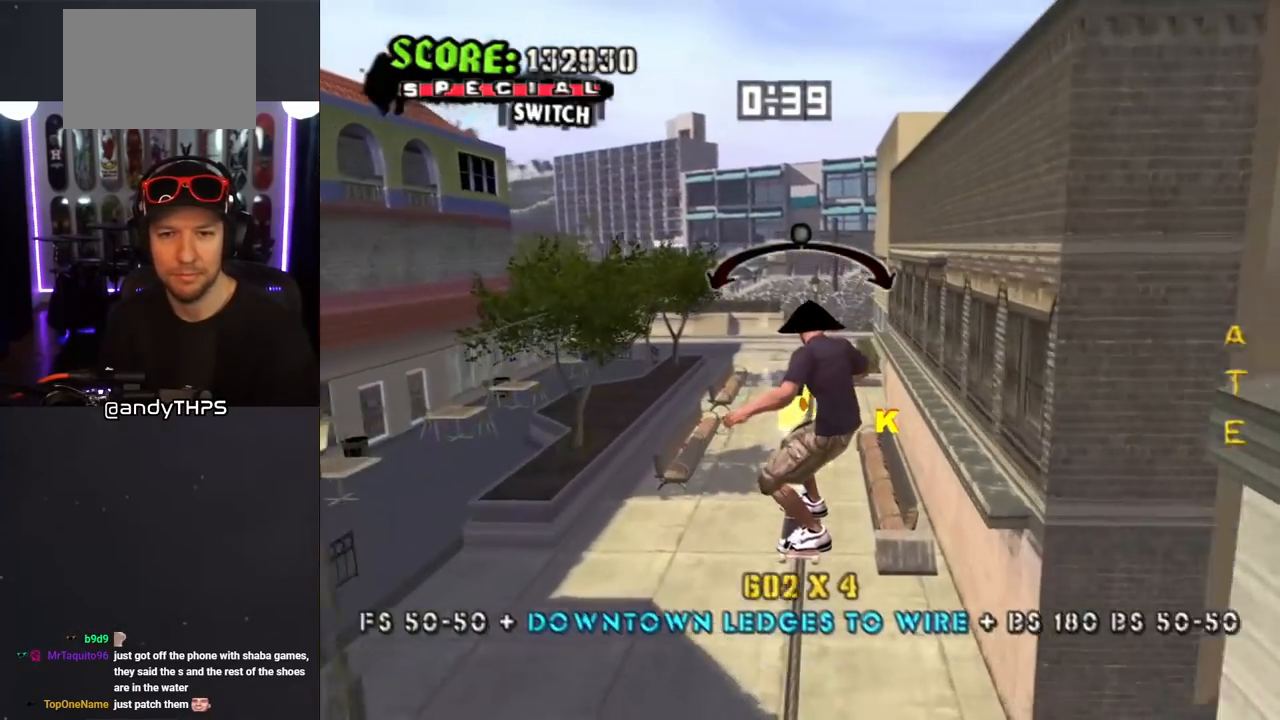
{"buttons": ["CROSS"], "left_stick": "center", "right_stick": "center", "events": []}
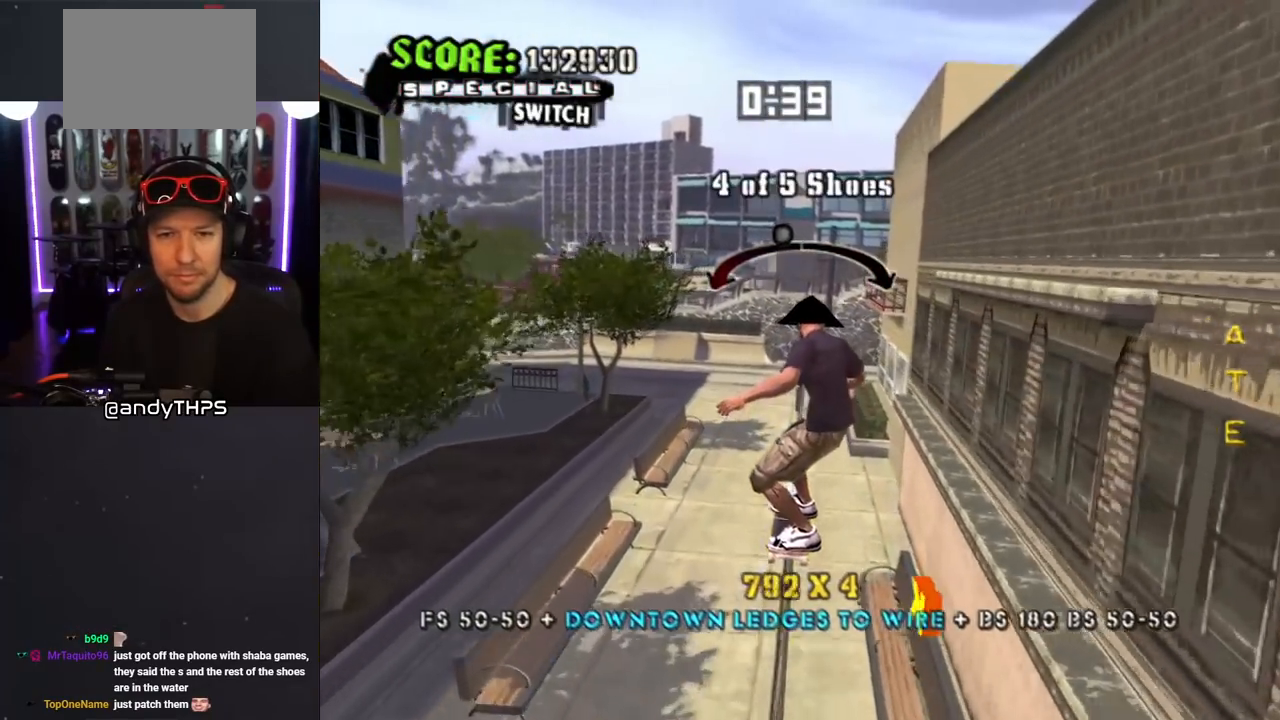
{"buttons": ["CROSS", "DPAD_DOWN"], "left_stick": "center", "right_stick": "center", "events": [[50, "DPAD_DOWN", "down"], [183, "L1", "down"], [200, "R1", "down"], [367, "L1", "up"], [383, "R1", "up"]]}
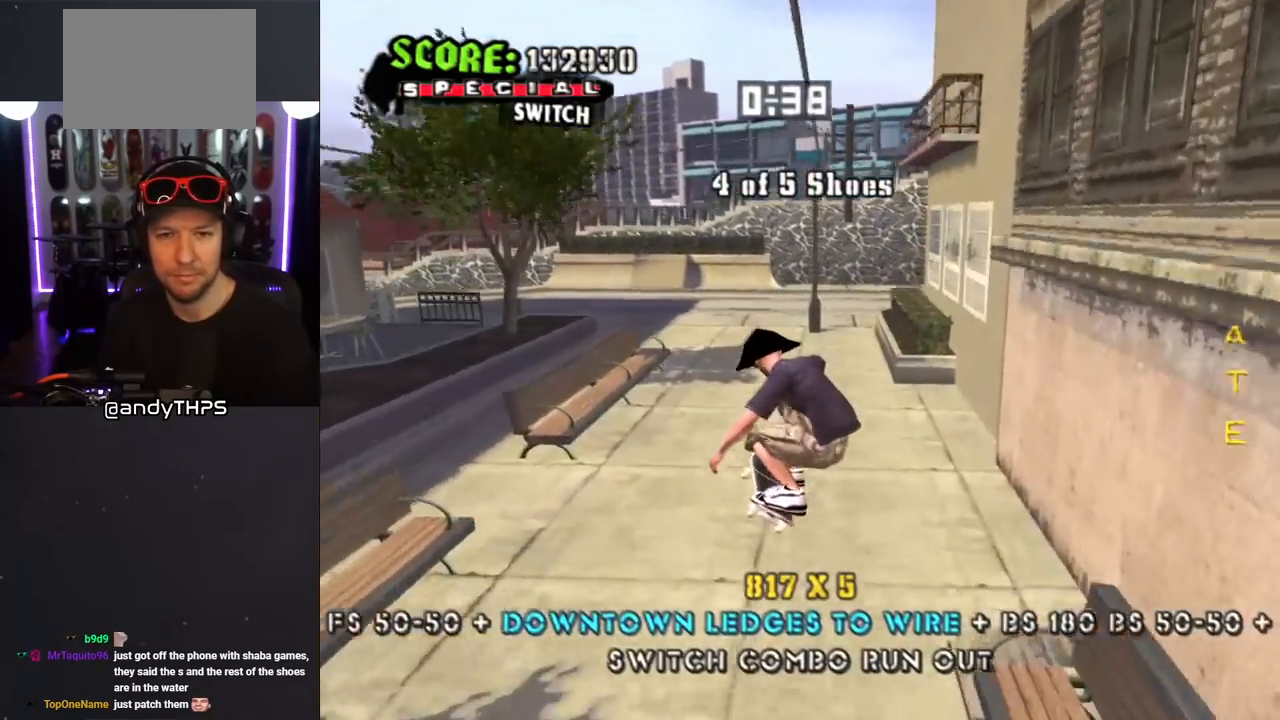
{"buttons": ["CROSS", "DPAD_DOWN", "DPAD_RIGHT"], "left_stick": "center", "right_stick": "center", "events": [[217, "DPAD_RIGHT", "down"], [367, "DPAD_DOWN", "up"], [483, "DPAD_DOWN", "down"]]}
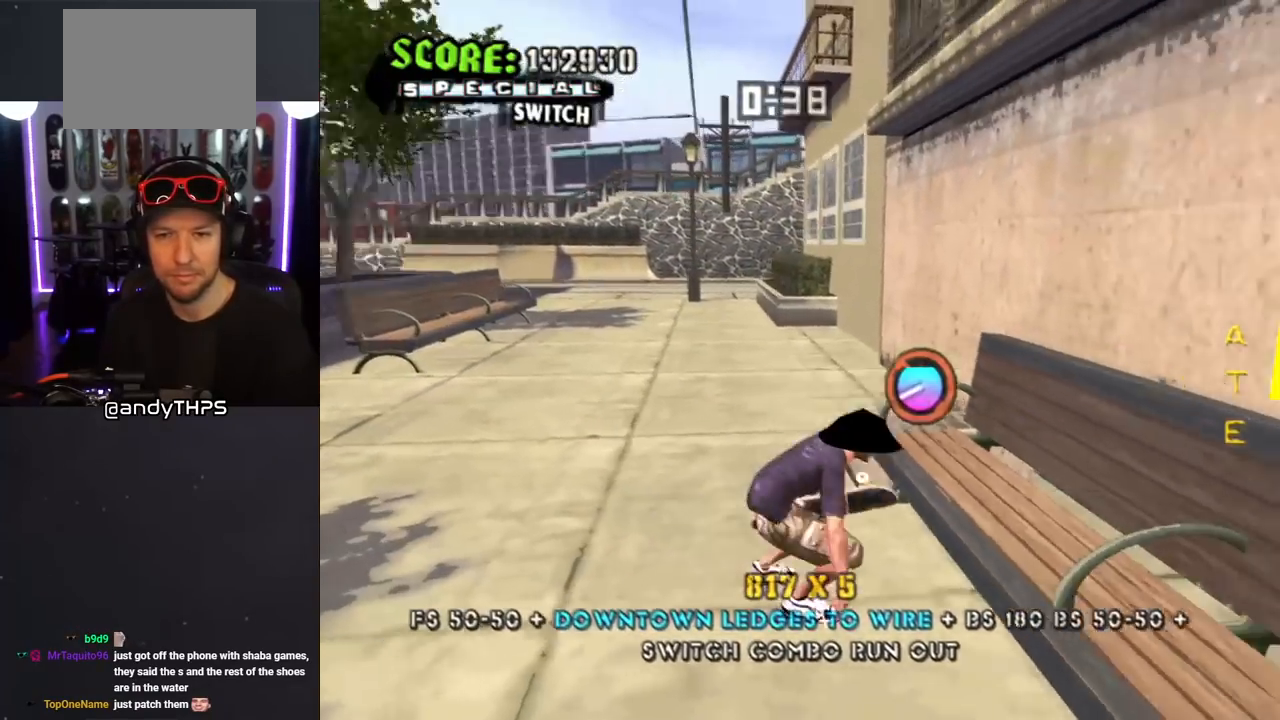
{"buttons": ["CROSS"], "left_stick": "center", "right_stick": "center", "events": [[17, "CROSS", "up"], [17, "TRIANGLE", "down"], [200, "DPAD_RIGHT", "up"], [250, "DPAD_DOWN", "up"], [417, "CROSS", "down"], [417, "TRIANGLE", "up"]]}
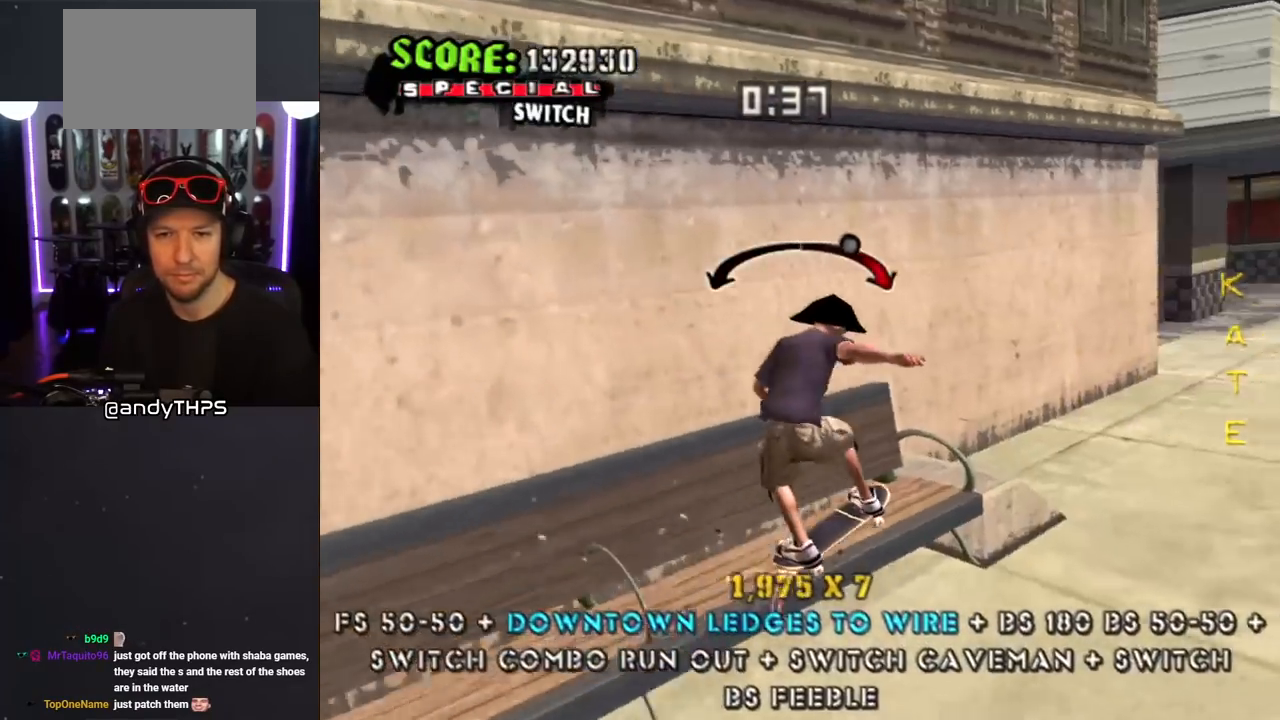
{"buttons": ["CROSS", "R1"], "left_stick": "center", "right_stick": "center", "events": [[50, "CROSS", "up"], [50, "DPAD_RIGHT", "down"], [233, "CROSS", "down"], [233, "R1", "down"], [467, "DPAD_RIGHT", "up"]]}
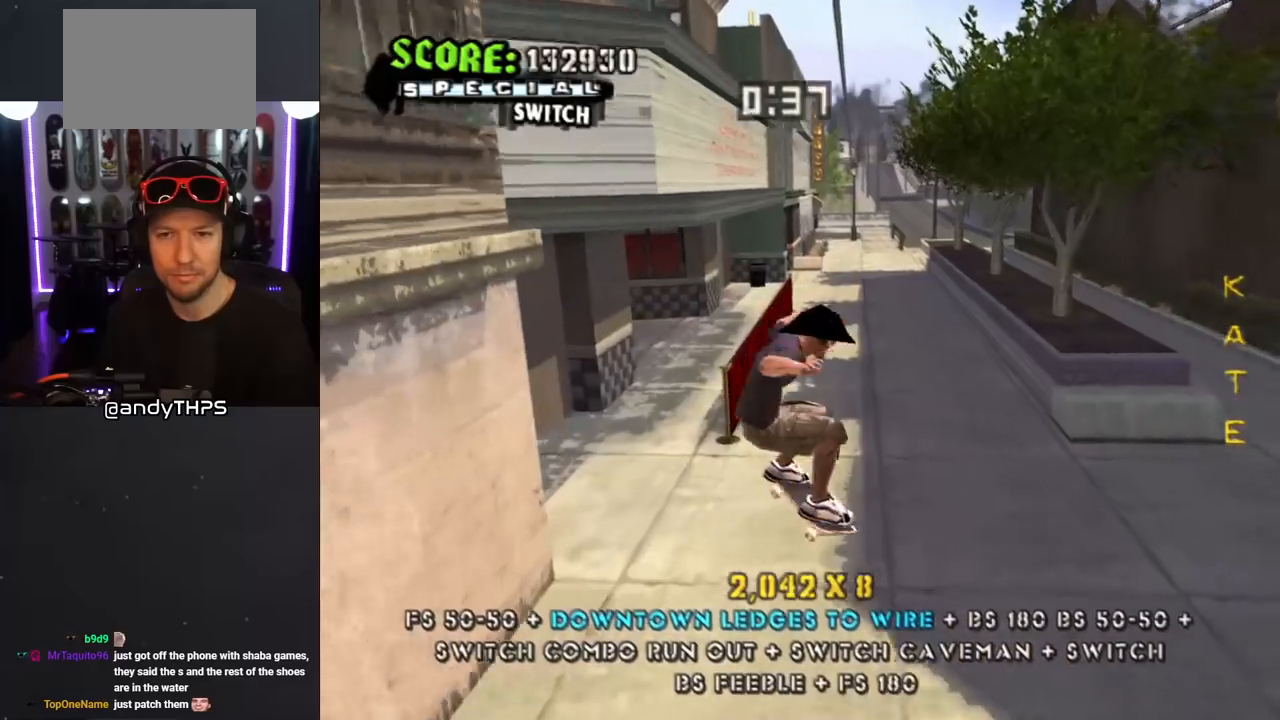
{"buttons": ["CROSS", "R1", "DPAD_DOWN"], "left_stick": "center", "right_stick": "center", "events": [[67, "R1", "up"], [283, "DPAD_DOWN", "down"], [417, "R1", "down"]]}
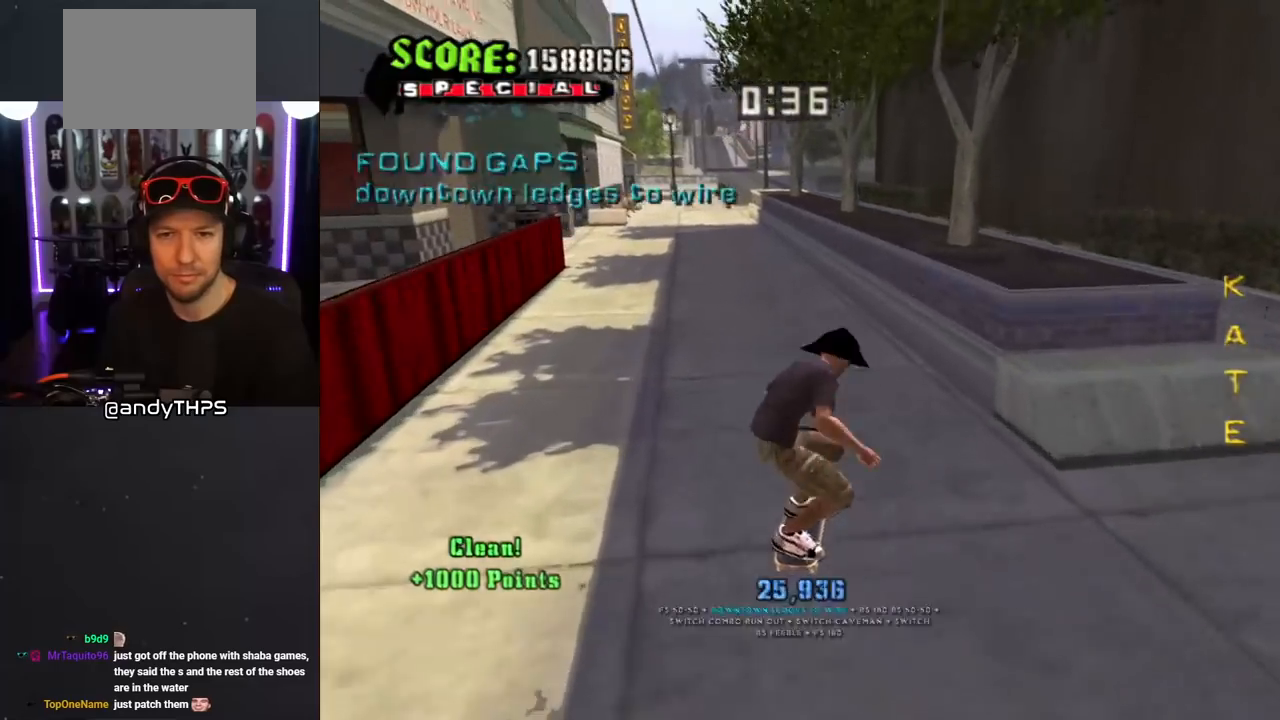
{"buttons": ["CROSS", "DPAD_DOWN"], "left_stick": "center", "right_stick": "center", "events": [[133, "R1", "up"]]}
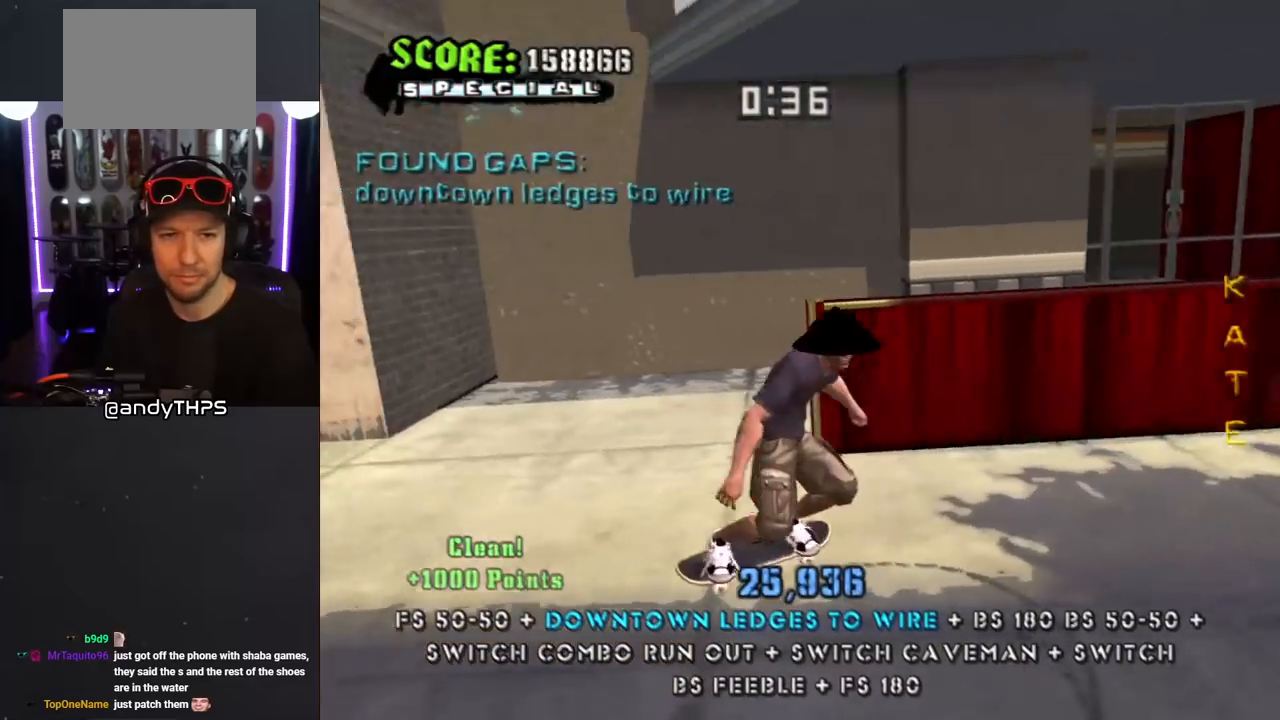
{"buttons": ["CROSS", "DPAD_DOWN", "DPAD_RIGHT"], "left_stick": "center", "right_stick": "center", "events": [[117, "DPAD_LEFT", "down"], [250, "DPAD_LEFT", "up"], [500, "DPAD_RIGHT", "down"]]}
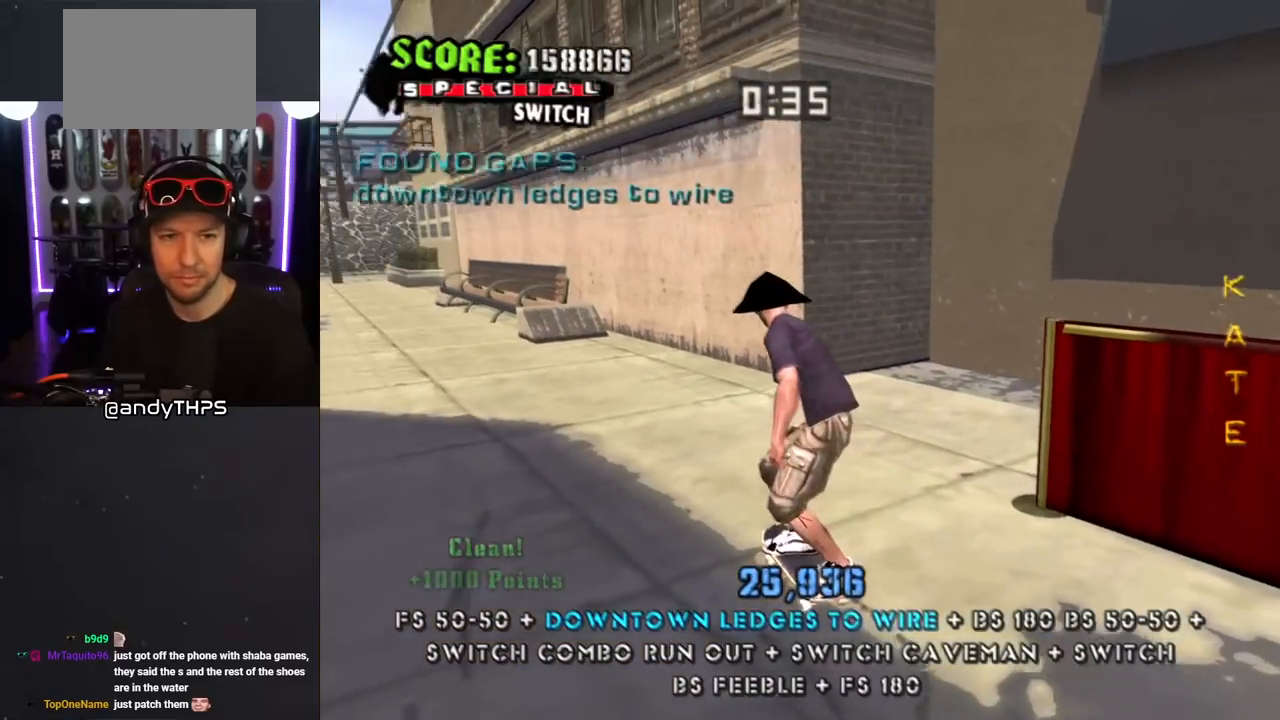
{"buttons": ["CROSS", "DPAD_LEFT"], "left_stick": "center", "right_stick": "center", "events": [[67, "DPAD_DOWN", "up"], [200, "DPAD_RIGHT", "up"], [467, "DPAD_LEFT", "down"]]}
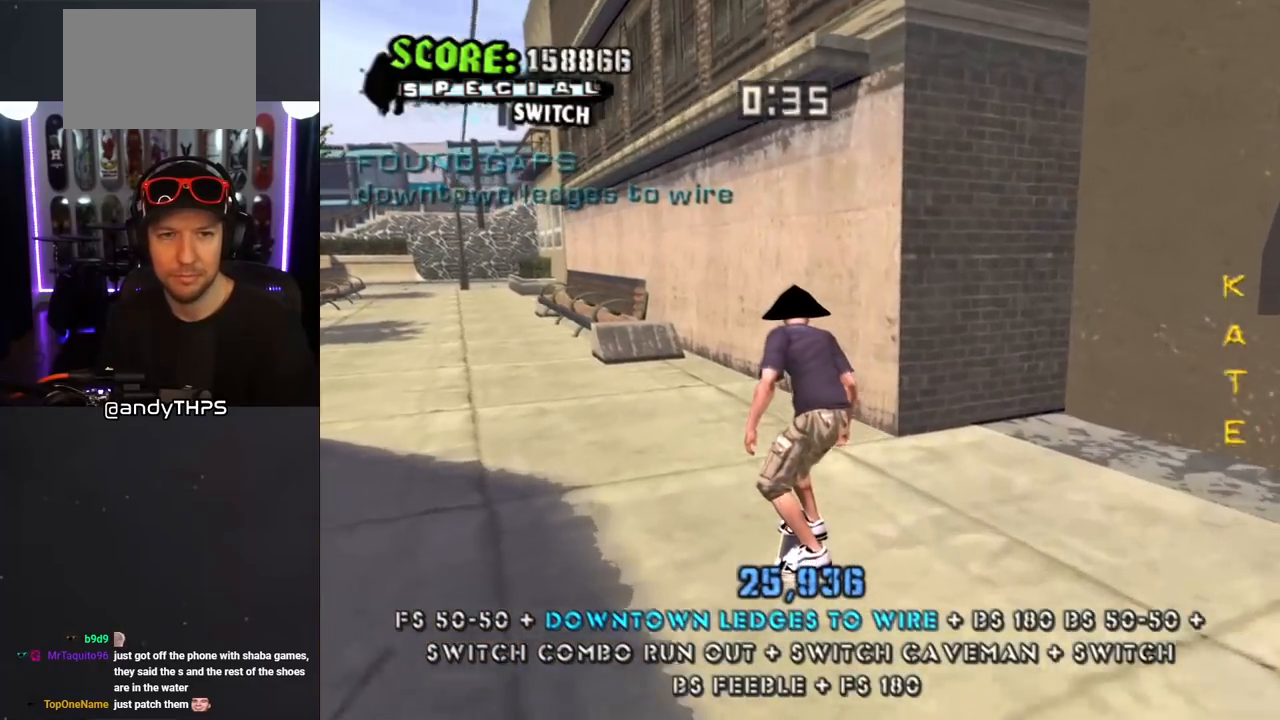
{"buttons": ["CROSS", "DPAD_DOWN", "DPAD_LEFT"], "left_stick": "center", "right_stick": "center", "events": [[133, "DPAD_LEFT", "up"], [333, "DPAD_LEFT", "down"], [400, "DPAD_DOWN", "down"]]}
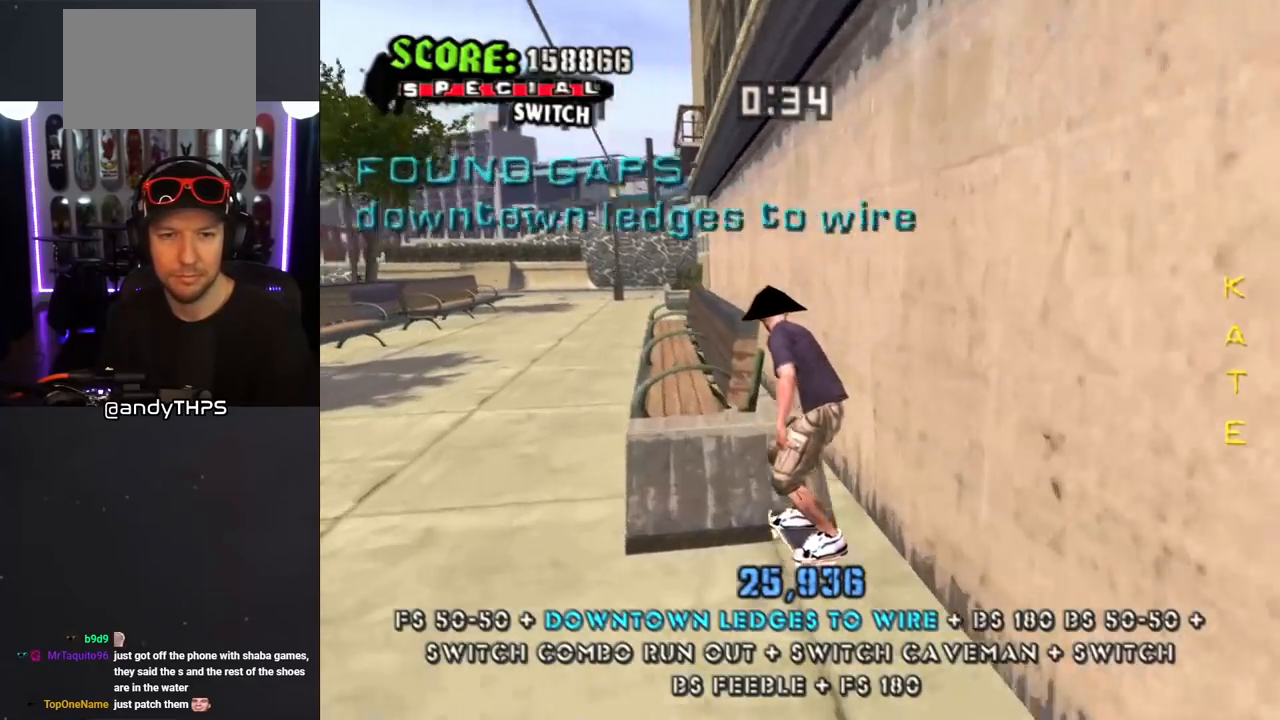
{"buttons": ["TRIANGLE"], "left_stick": "center", "right_stick": "center", "events": [[17, "CROSS", "up"], [17, "DPAD_DOWN", "up"], [33, "DPAD_LEFT", "up"], [317, "TRIANGLE", "down"]]}
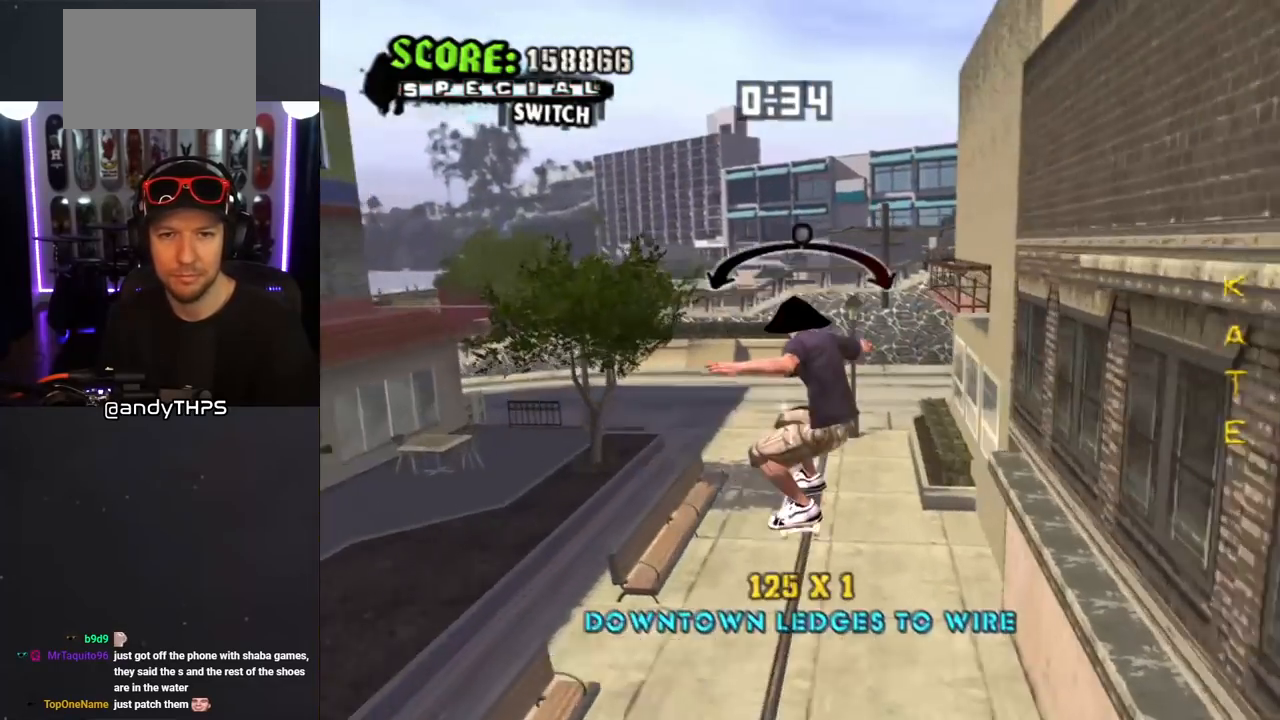
{"buttons": ["CROSS"], "left_stick": "center", "right_stick": "center", "events": [[267, "TRIANGLE", "up"], [283, "CROSS", "down"]]}
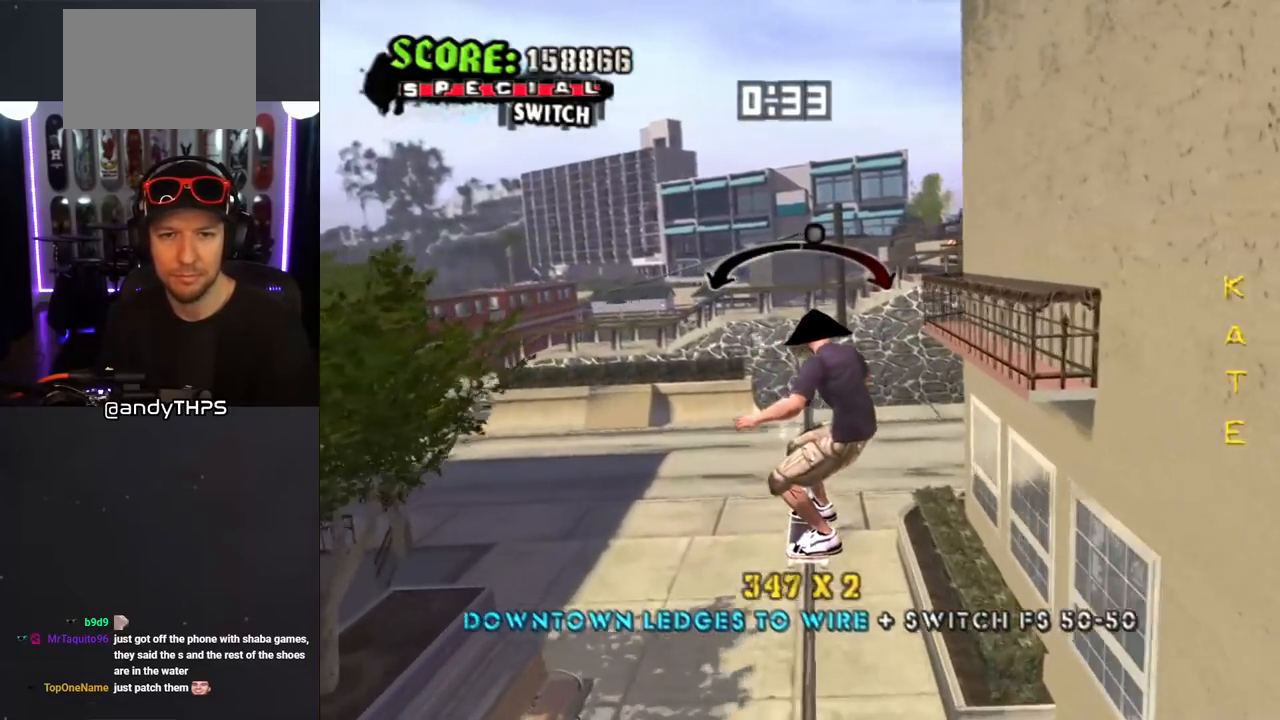
{"buttons": ["CROSS", "DPAD_DOWN", "DPAD_LEFT"], "left_stick": "center", "right_stick": "center", "events": [[67, "DPAD_LEFT", "down"], [133, "DPAD_LEFT", "up"], [450, "DPAD_LEFT", "down"], [500, "DPAD_DOWN", "down"]]}
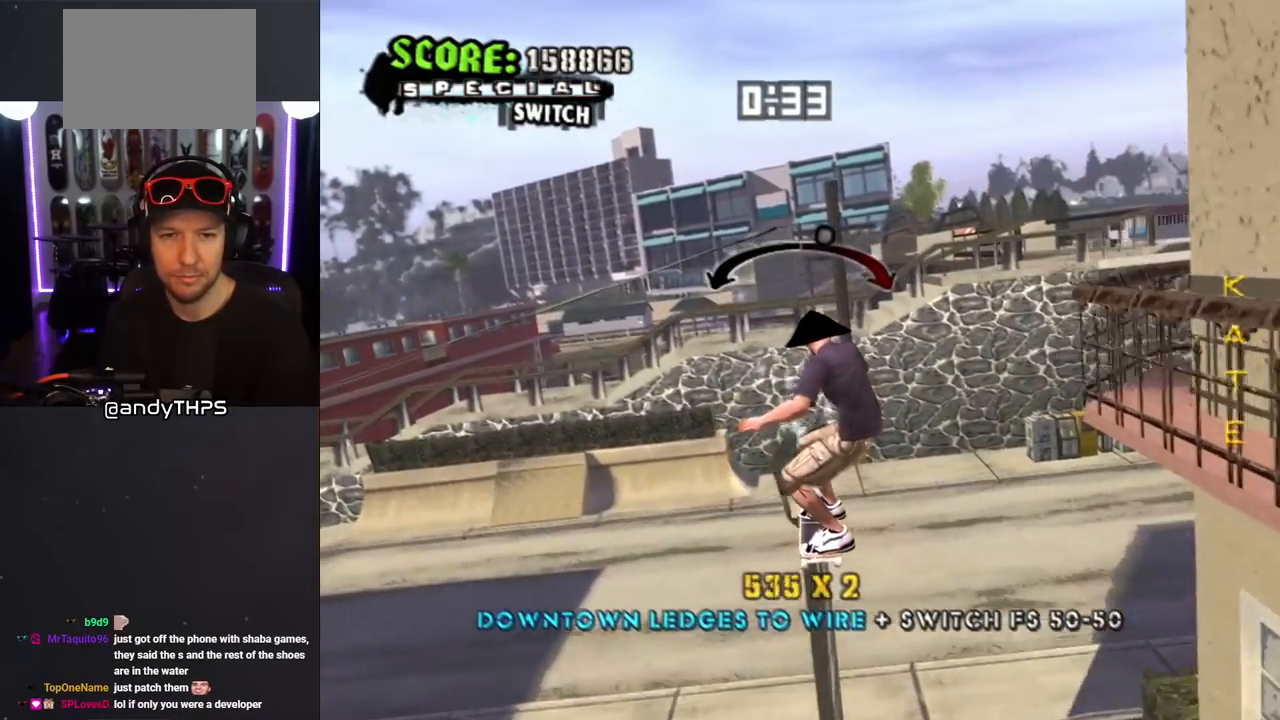
{"buttons": ["CROSS", "L1", "R1", "DPAD_UP", "DPAD_LEFT"], "left_stick": "center", "right_stick": "center", "events": [[50, "L1", "down"], [117, "CROSS", "up"], [183, "DPAD_DOWN", "up"], [217, "CROSS", "down"], [283, "L1", "up"], [417, "DPAD_UP", "down"], [483, "L1", "down"], [483, "R1", "down"]]}
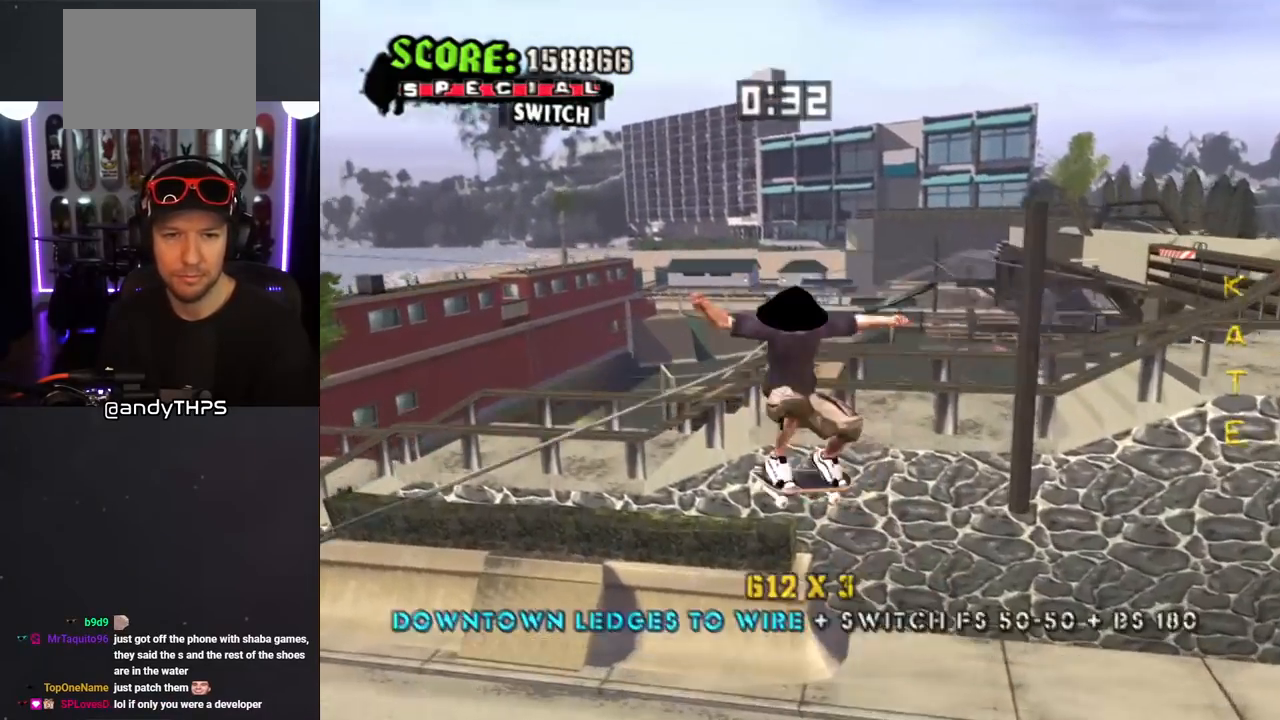
{"buttons": ["CROSS", "R1", "DPAD_UP"], "left_stick": "center", "right_stick": "center", "events": [[67, "L1", "up"], [67, "R1", "up"], [117, "R1", "down"], [333, "DPAD_UP", "up"], [367, "DPAD_LEFT", "up"], [417, "DPAD_UP", "down"]]}
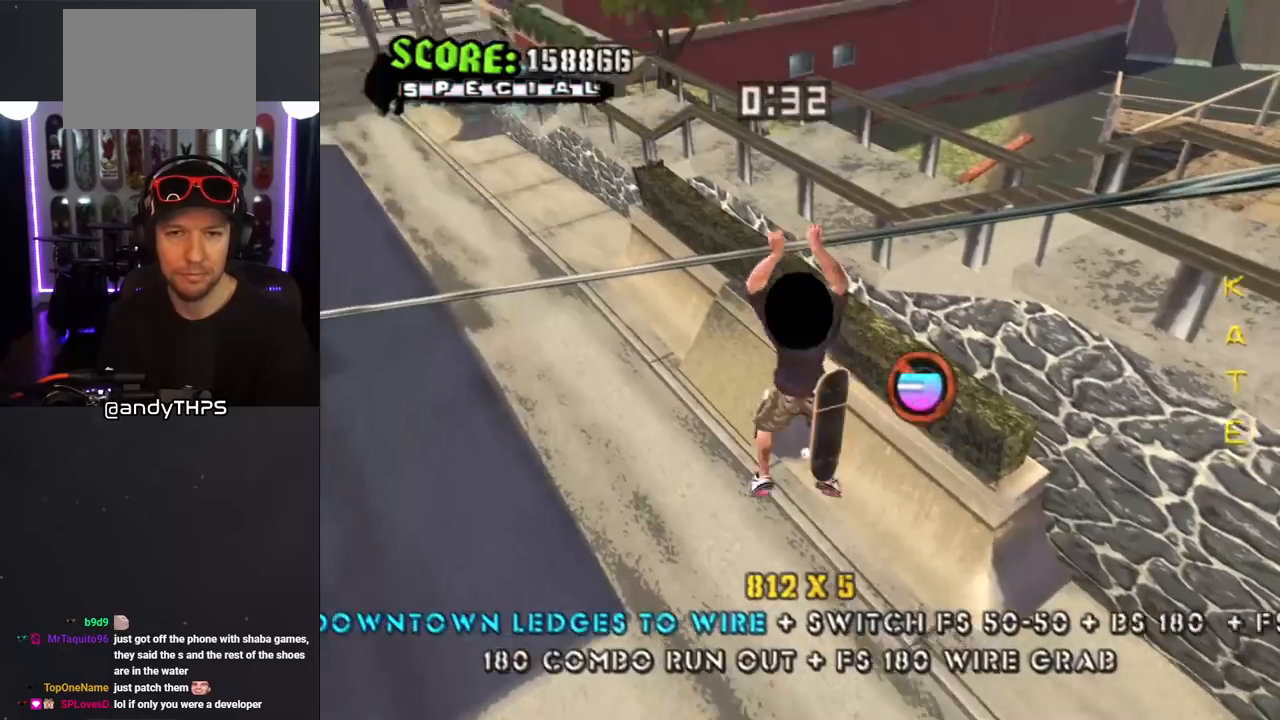
{"buttons": ["L1", "R1", "DPAD_UP", "DPAD_LEFT"], "left_stick": "center", "right_stick": "center", "events": [[50, "DPAD_UP", "up"], [133, "DPAD_UP", "down"], [200, "DPAD_LEFT", "down"], [233, "DPAD_UP", "up"], [233, "R1", "up"], [317, "DPAD_UP", "down"], [333, "CROSS", "up"], [333, "L1", "down"], [433, "R1", "down"]]}
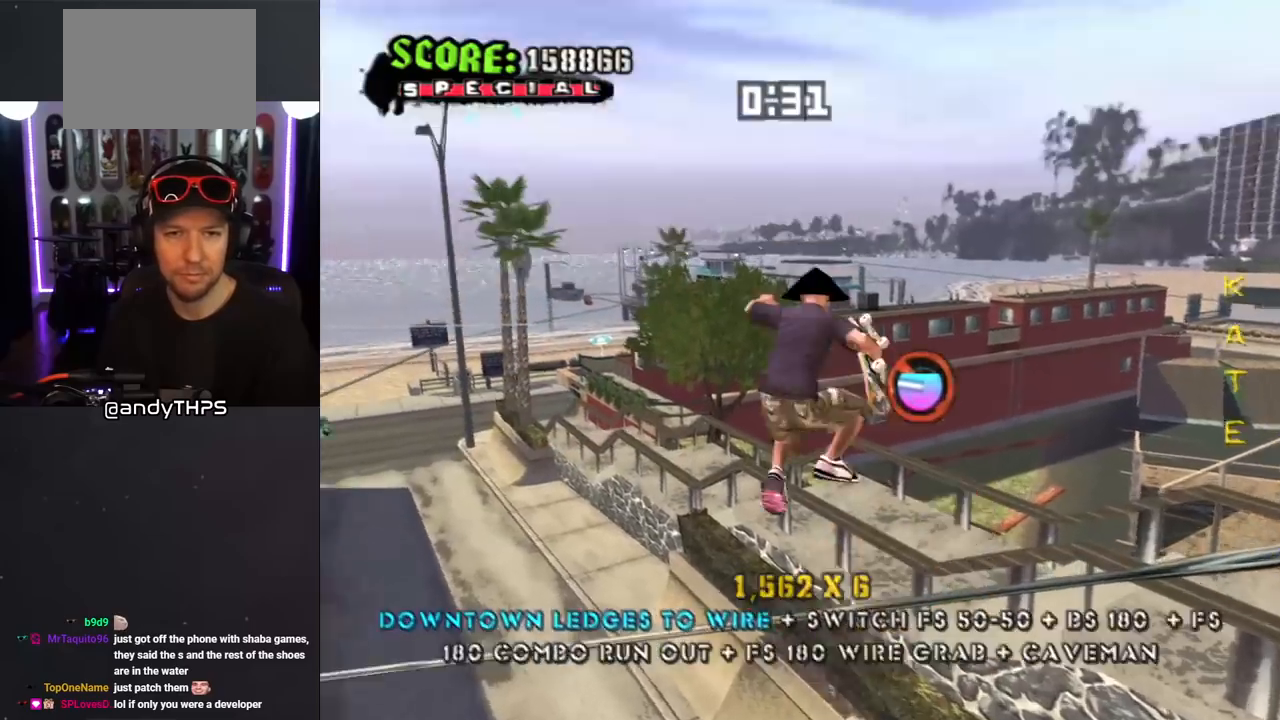
{"buttons": ["TRIANGLE"], "left_stick": "center", "right_stick": "center", "events": [[33, "R1", "up"], [133, "DPAD_LEFT", "up"], [133, "DPAD_UP", "up"], [167, "L1", "up"], [233, "TRIANGLE", "down"]]}
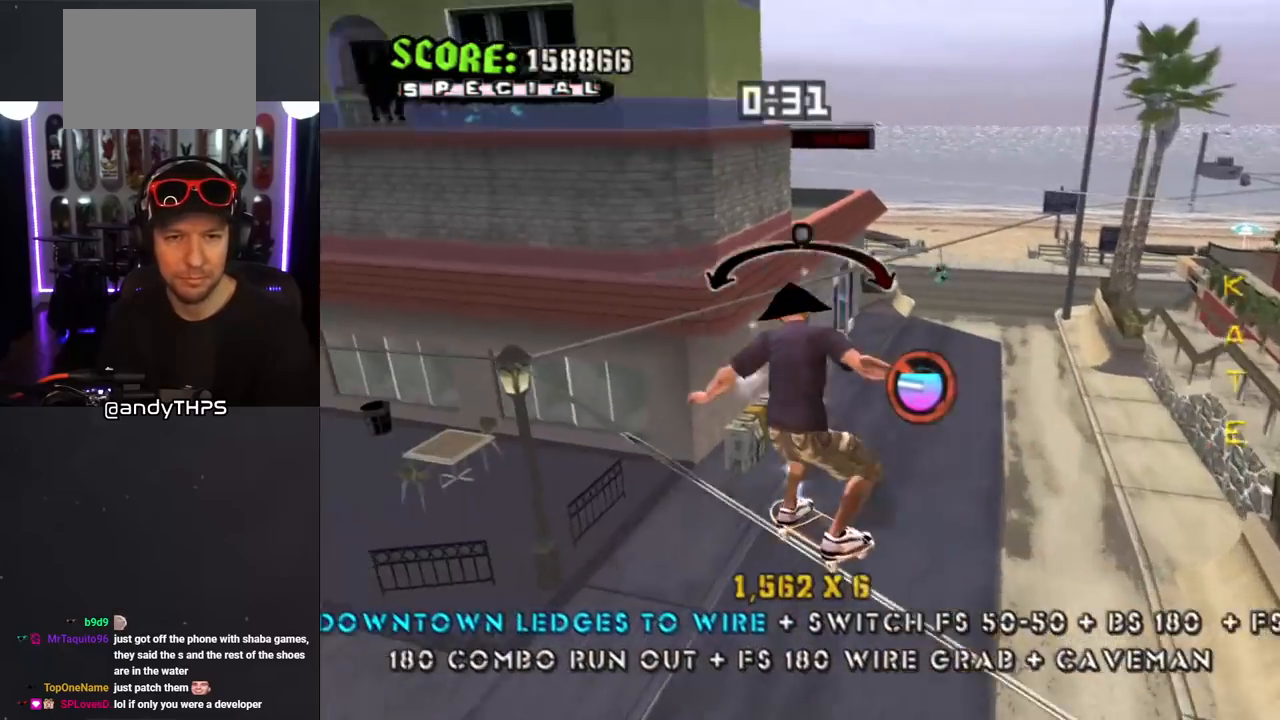
{"buttons": ["CROSS"], "left_stick": "center", "right_stick": "center", "events": [[33, "DPAD_RIGHT", "down"], [33, "TRIANGLE", "up"], [50, "CROSS", "down"], [100, "DPAD_DOWN", "down"], [150, "CROSS", "up"], [233, "DPAD_DOWN", "up"], [267, "CROSS", "down"], [283, "R1", "down"], [300, "L1", "down"], [383, "R1", "up"], [400, "L1", "up"], [467, "DPAD_RIGHT", "up"]]}
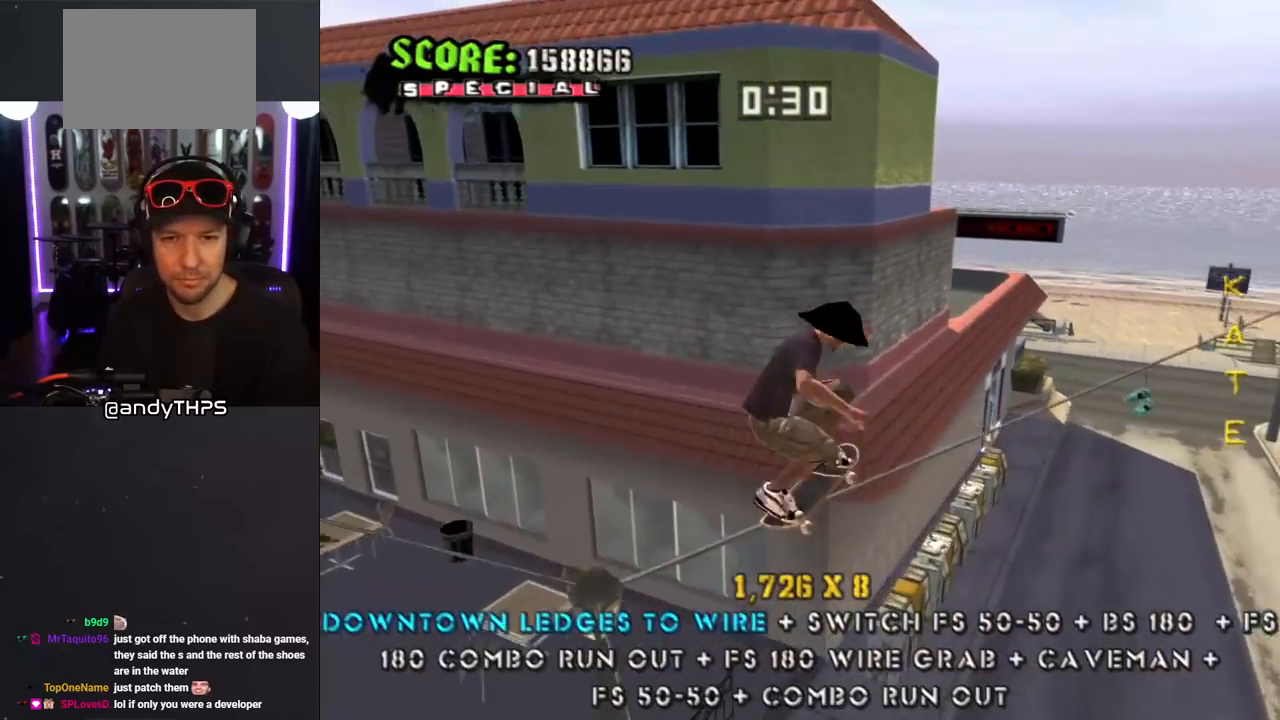
{"buttons": ["CROSS", "R1", "DPAD_UP"], "left_stick": "center", "right_stick": "center", "events": [[50, "DPAD_RIGHT", "down"], [100, "DPAD_RIGHT", "up"], [133, "DPAD_UP", "down"], [183, "R1", "down"]]}
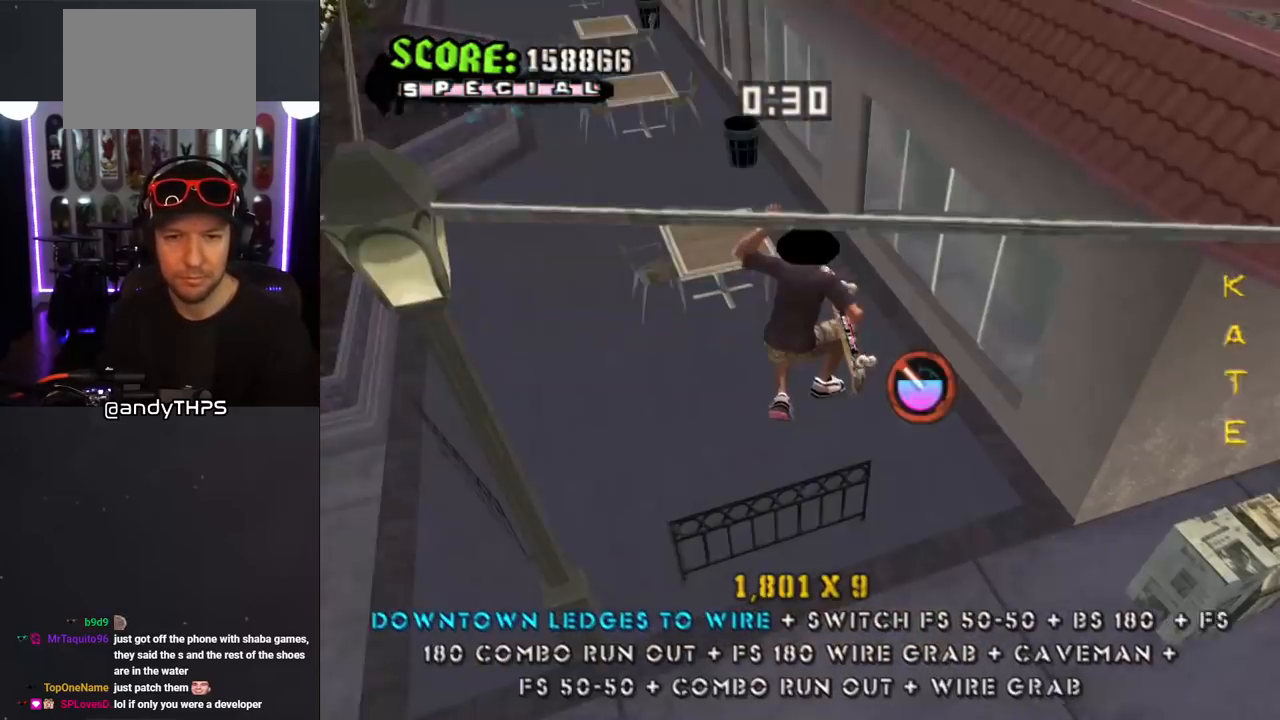
{"buttons": ["DPAD_UP", "DPAD_RIGHT"], "left_stick": "center", "right_stick": "center", "events": [[67, "DPAD_UP", "up"], [250, "DPAD_UP", "down"], [333, "R1", "up"], [350, "DPAD_RIGHT", "down"], [483, "CROSS", "up"]]}
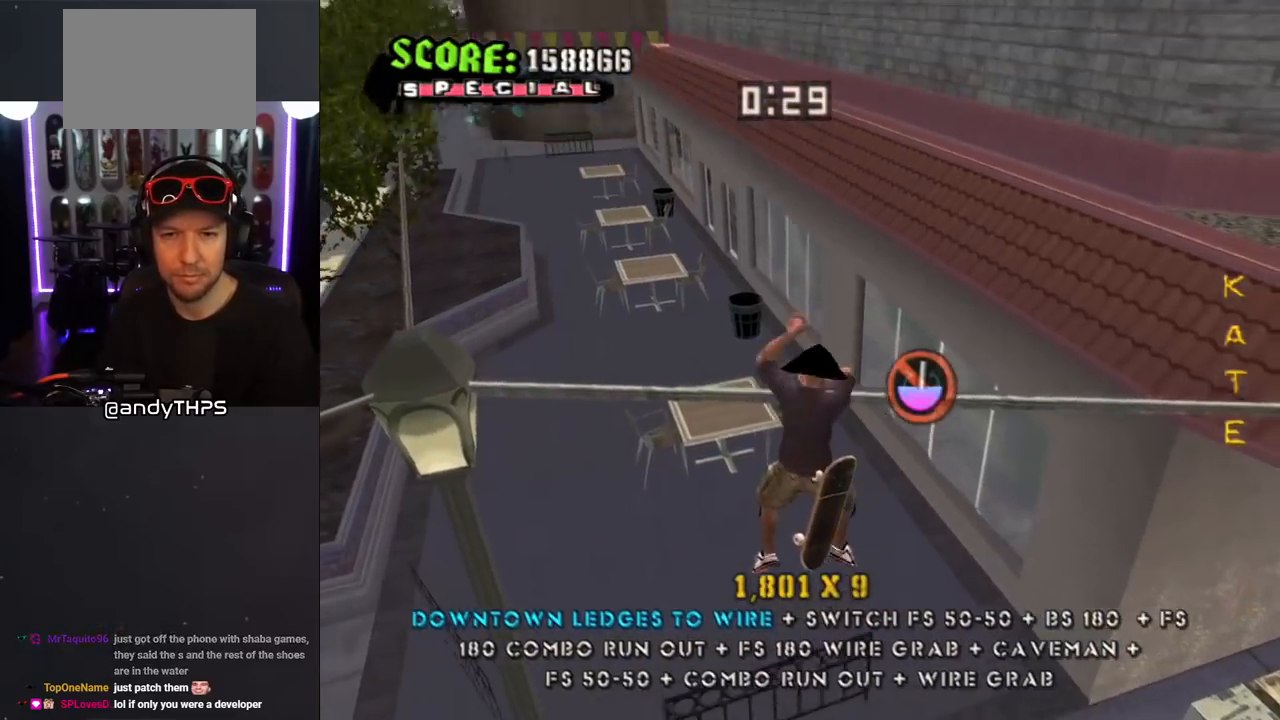
{"buttons": ["TRIANGLE", "DPAD_UP"], "left_stick": "center", "right_stick": "center", "events": [[17, "L1", "down"], [50, "R1", "down"], [150, "L1", "up"], [217, "DPAD_UP", "up"], [250, "DPAD_RIGHT", "up"], [350, "DPAD_UP", "down"], [350, "TRIANGLE", "down"], [500, "R1", "up"]]}
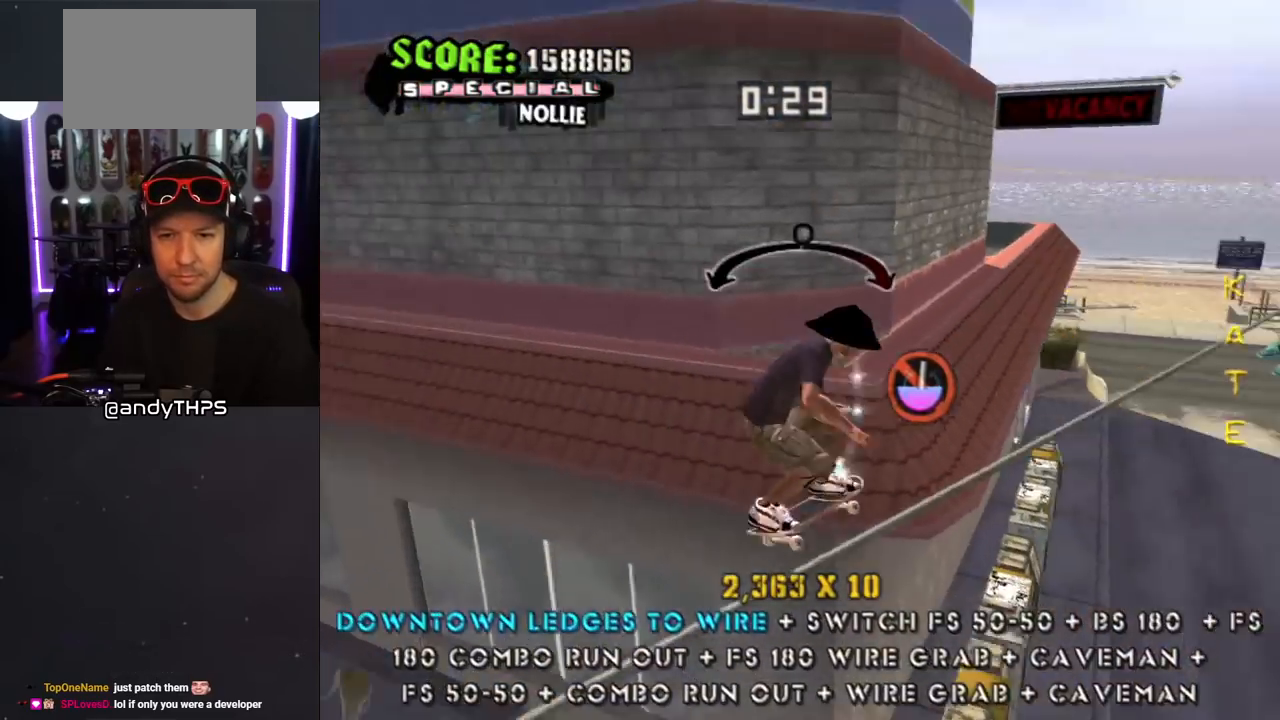
{"buttons": ["R1"], "left_stick": "center", "right_stick": "center", "events": [[17, "DPAD_UP", "up"], [133, "CROSS", "down"], [133, "TRIANGLE", "up"], [217, "DPAD_UP", "down"], [217, "R1", "down"], [233, "CROSS", "up"], [317, "DPAD_UP", "up"], [383, "DPAD_UP", "down"], [450, "DPAD_UP", "up"]]}